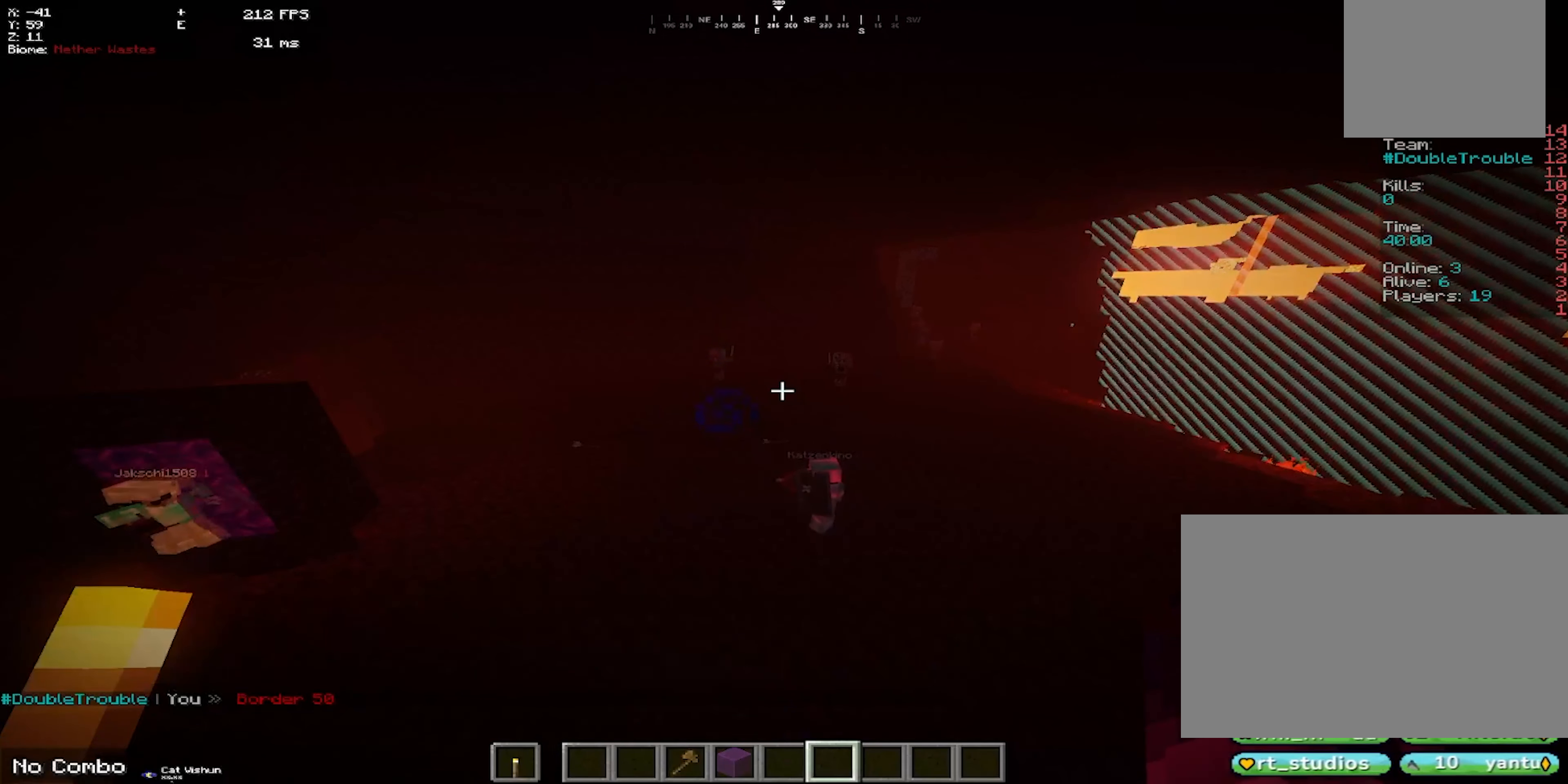
Gameplay with keyboard and mouse; each line is a JSON object with the keys and mouse buttons held at the frame after it. "events" lists presses ("down") and releases ("up") of "a", "d", "s", "space", "w", "mouse_left" and "mouse_right" between this image and that frame as [ms after this image, input, new state], when the widget could be followed in between. "mouse_left", "mouse_right" = the "left", "right" buttons of the "mouse" list. No other keys are recorded. Fast repeated clicks can show as one long hold. Mouse movement is not recorded.
{"keys": ["s"], "mouse": [], "events": [[383, "s", "down"]]}
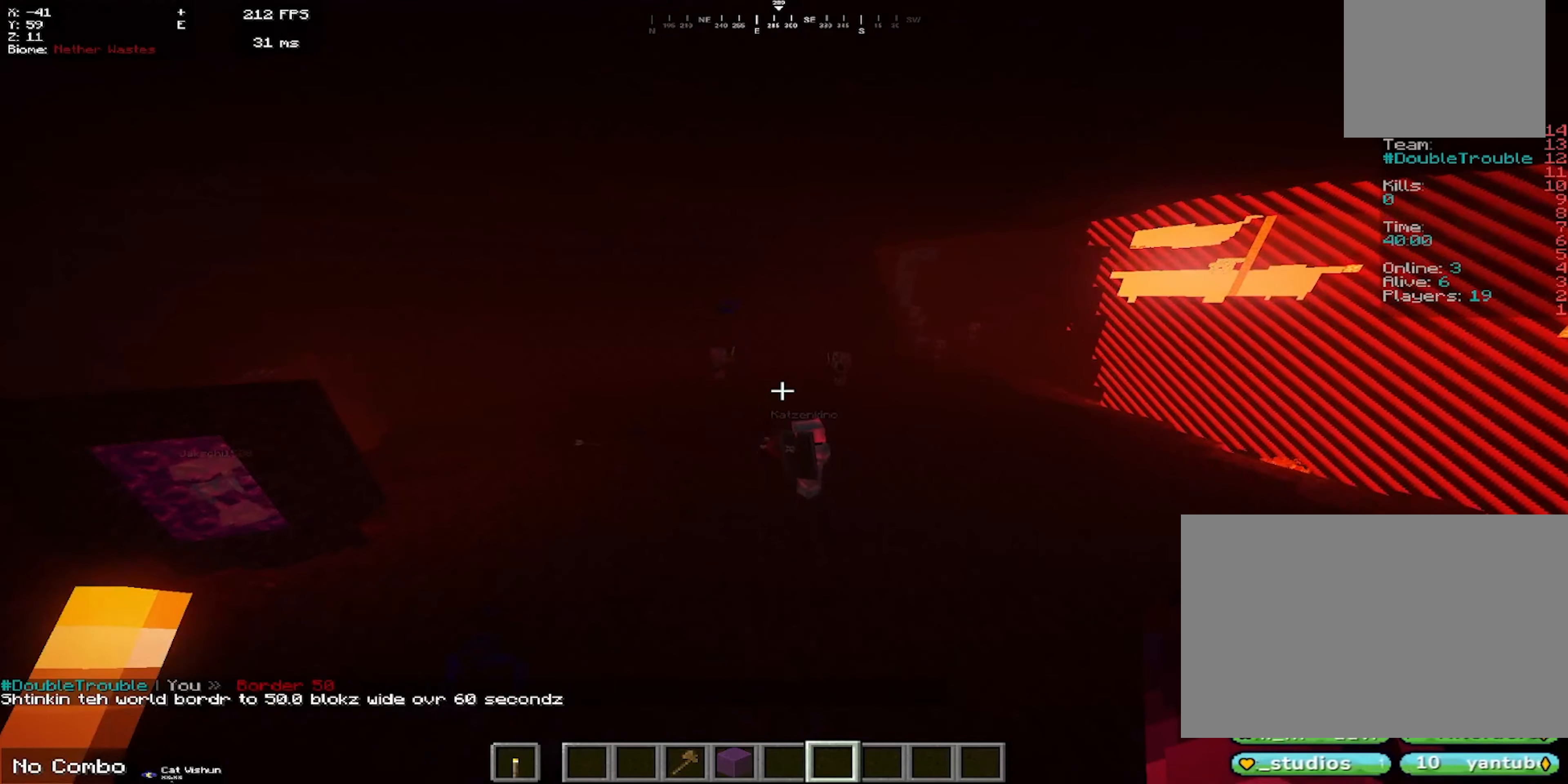
{"keys": ["s"], "mouse": [], "events": [[117, "s", "up"], [334, "s", "down"]]}
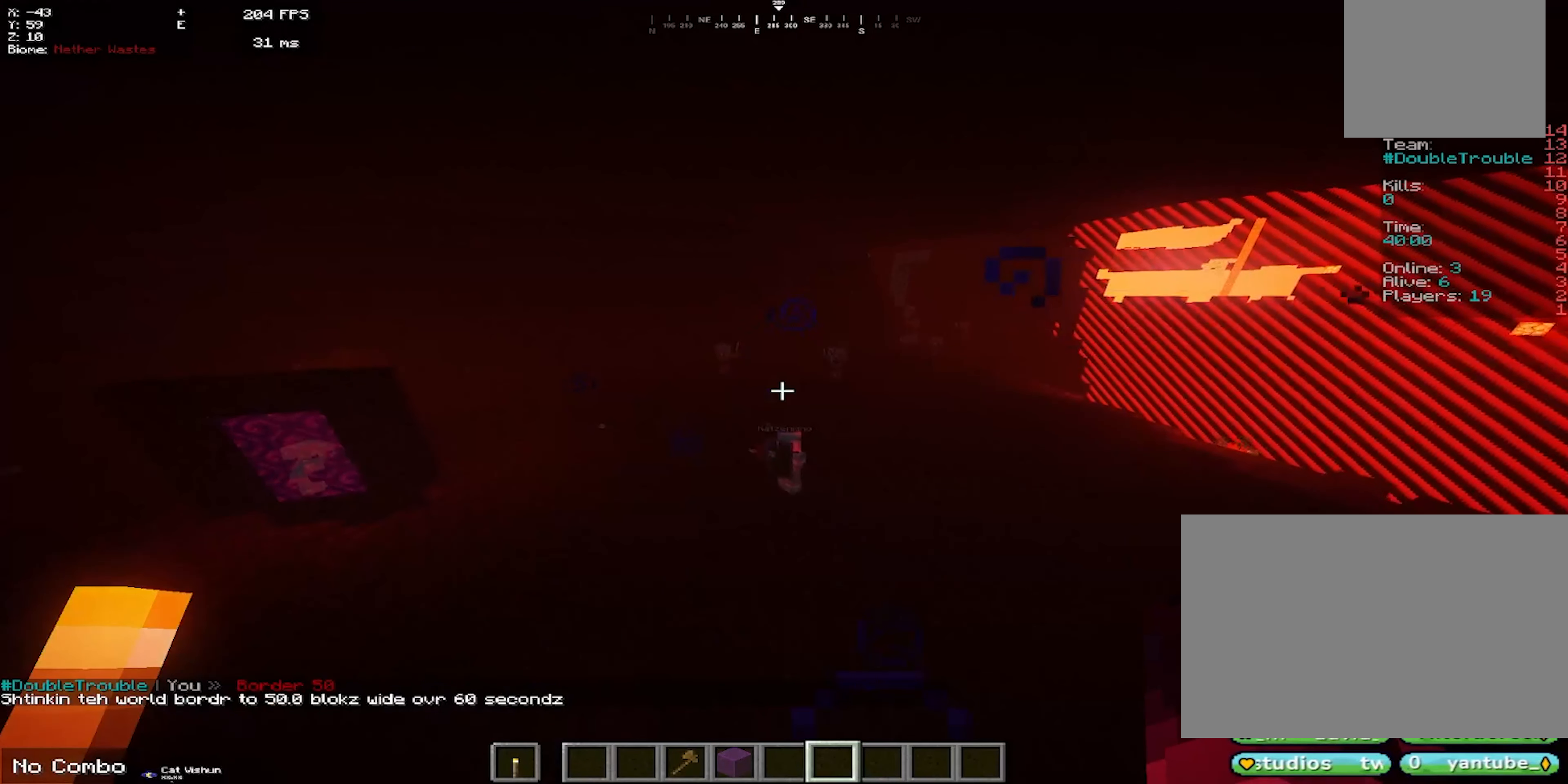
{"keys": ["w"], "mouse": [], "events": [[67, "s", "up"], [350, "w", "down"]]}
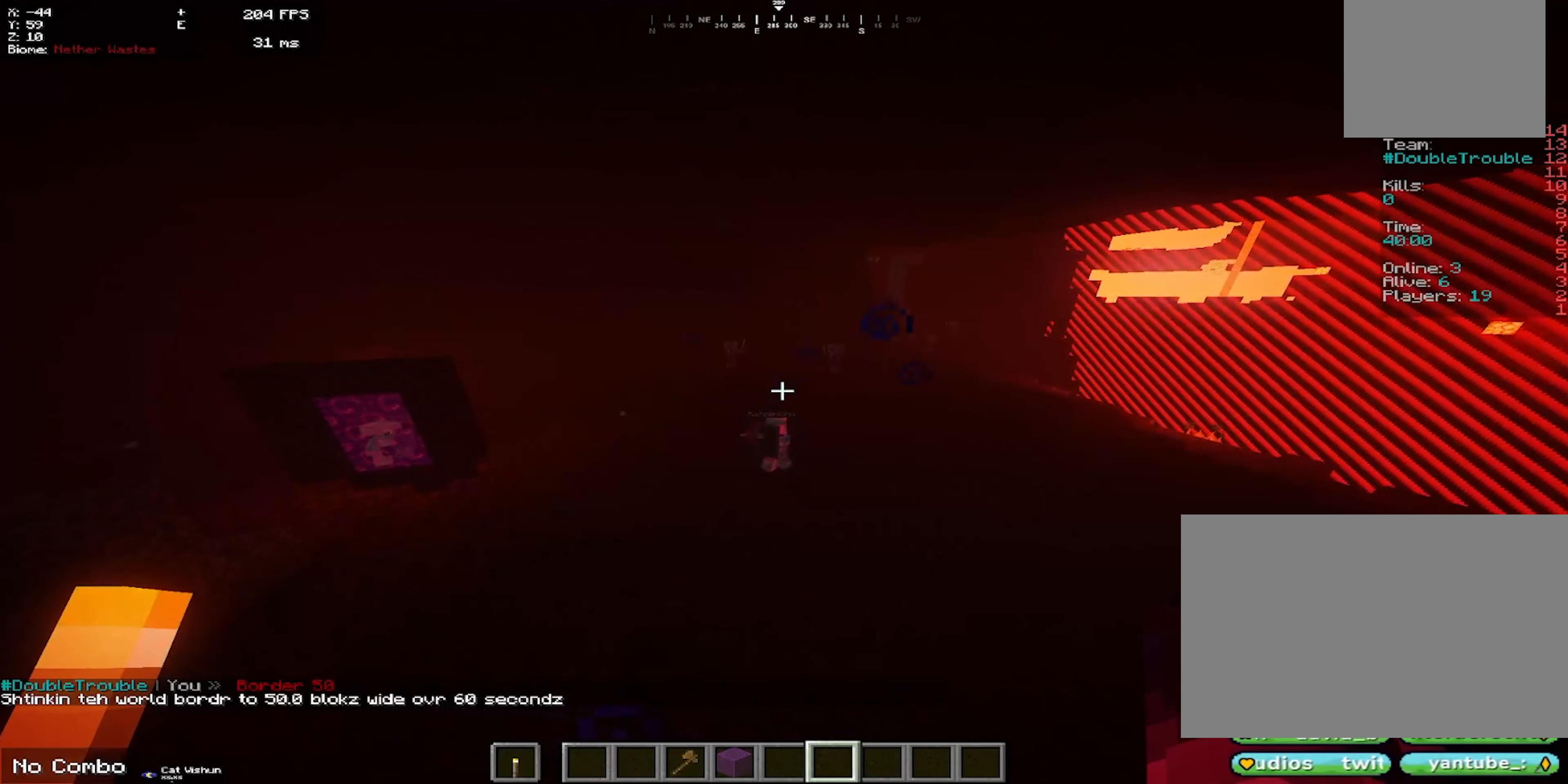
{"keys": ["a"], "mouse": [], "events": [[67, "mouse_right", "down"], [417, "mouse_right", "up"], [417, "w", "up"], [450, "a", "down"]]}
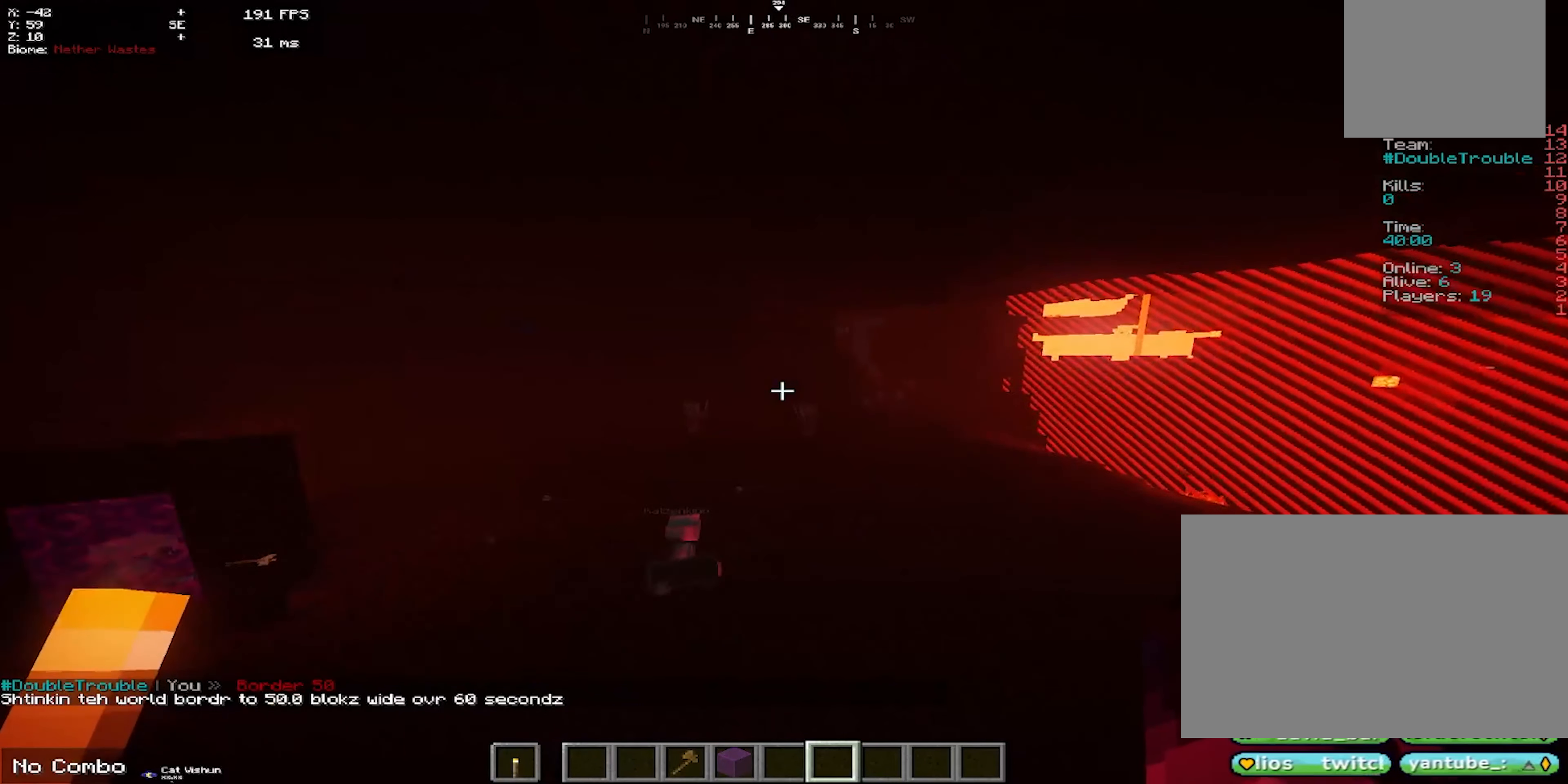
{"keys": ["a"], "mouse": ["right"], "events": [[250, "mouse_right", "down"]]}
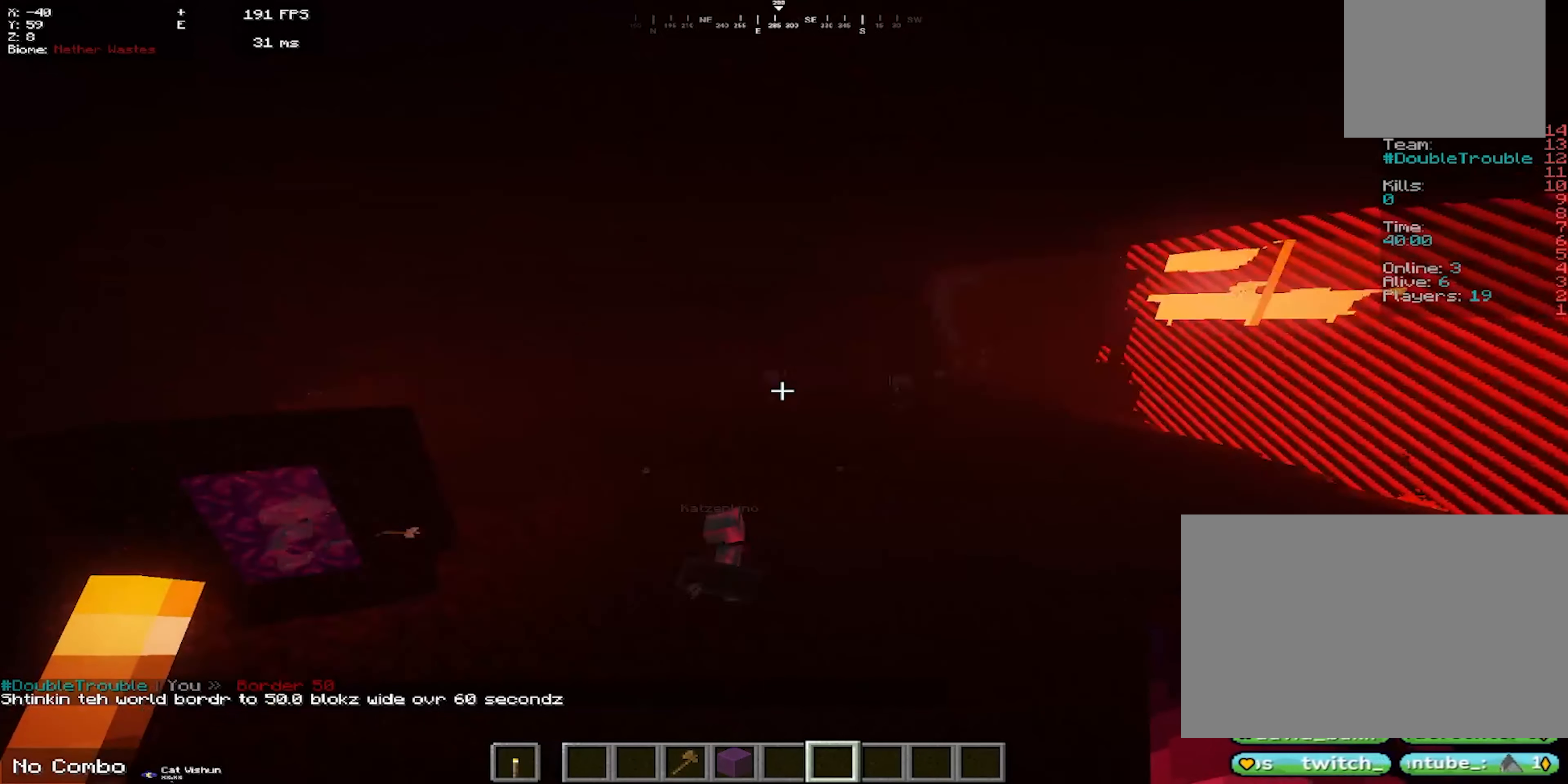
{"keys": [], "mouse": [], "events": [[17, "mouse_right", "up"], [200, "mouse_right", "down"], [284, "a", "up"], [467, "mouse_right", "up"]]}
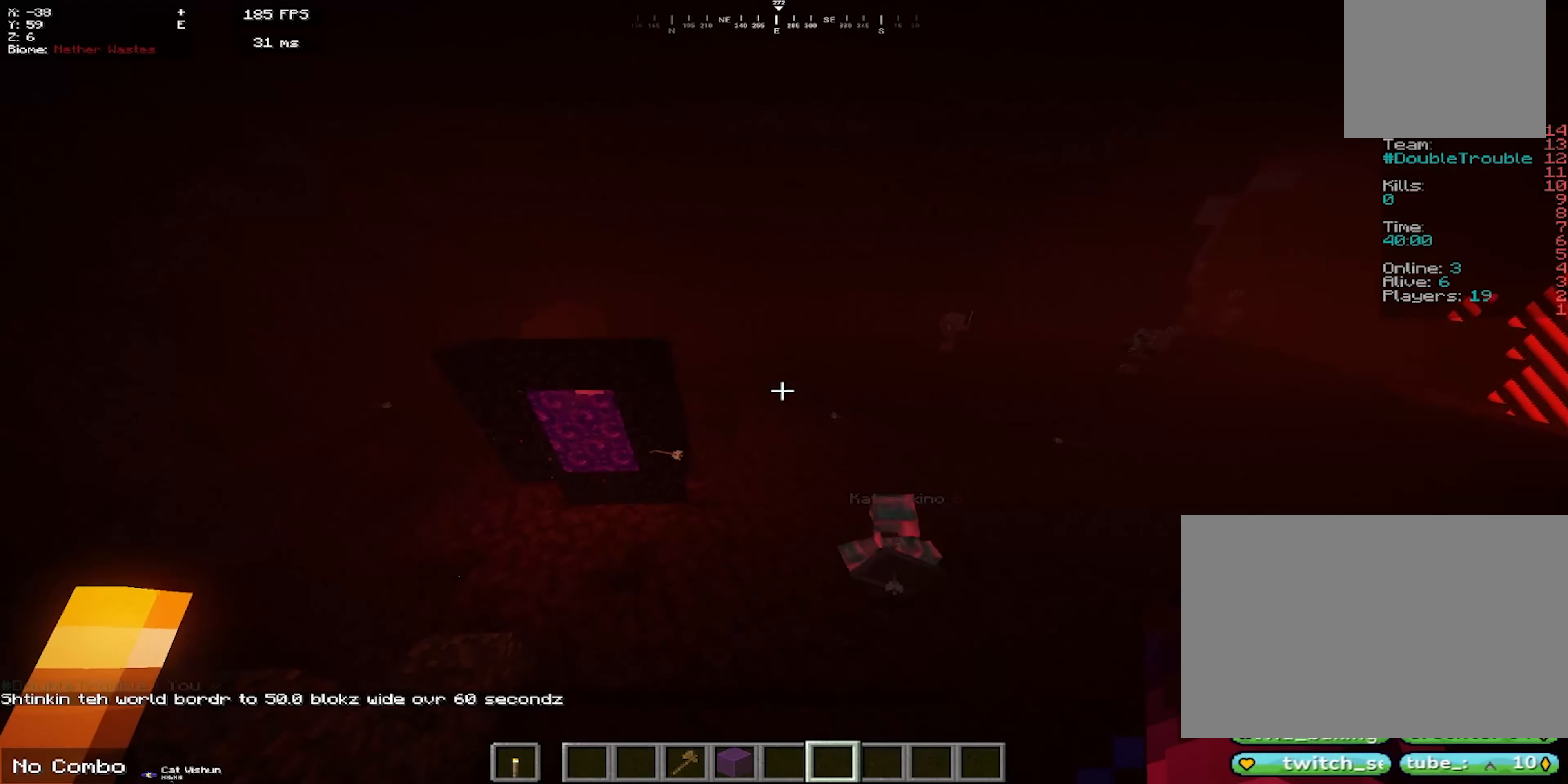
{"keys": [], "mouse": [], "events": [[67, "mouse_right", "down"], [484, "mouse_right", "up"]]}
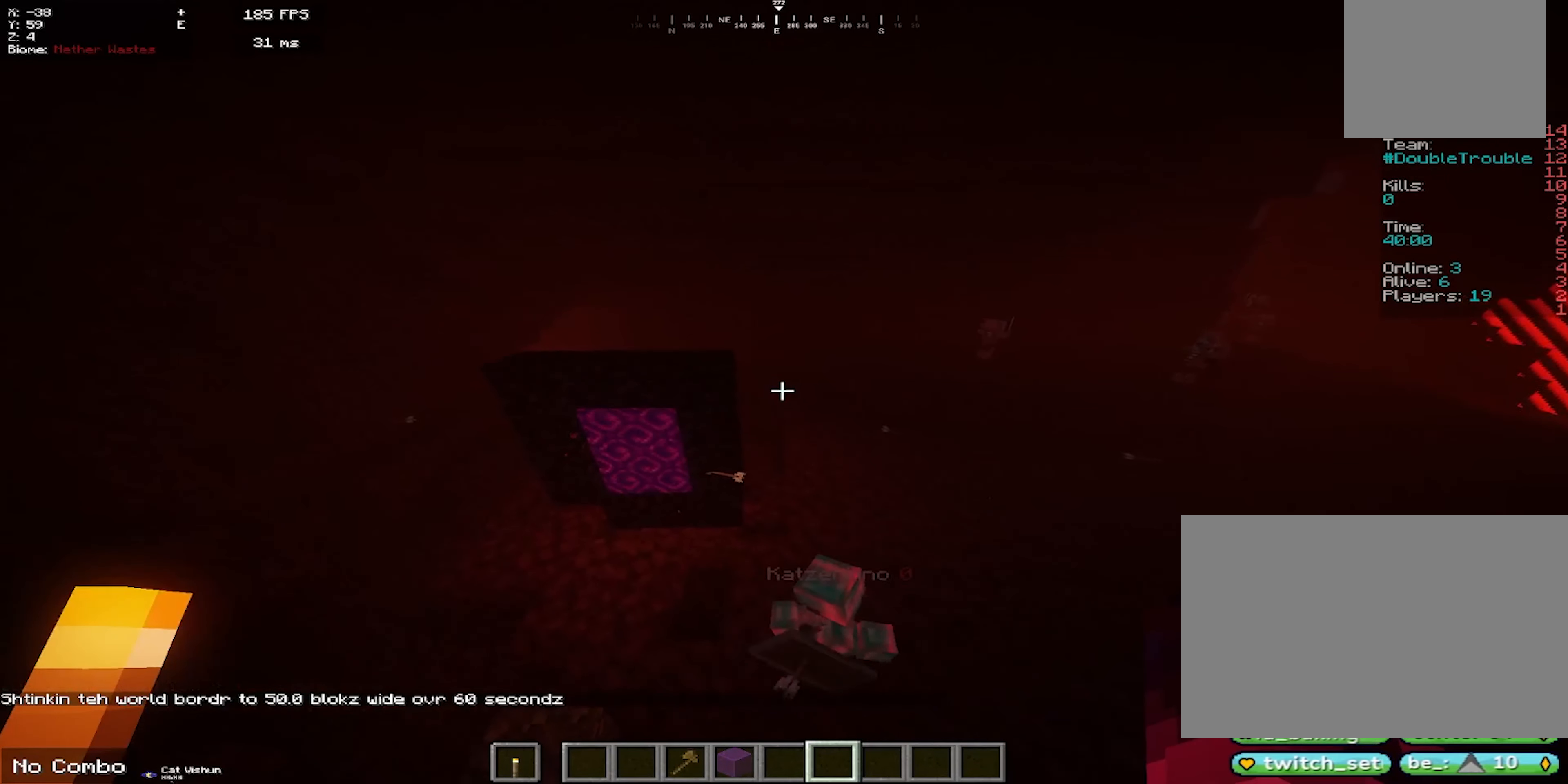
{"keys": ["d", "w"], "mouse": [], "events": [[167, "d", "down"], [200, "mouse_right", "down"], [250, "w", "down"], [350, "mouse_right", "up"]]}
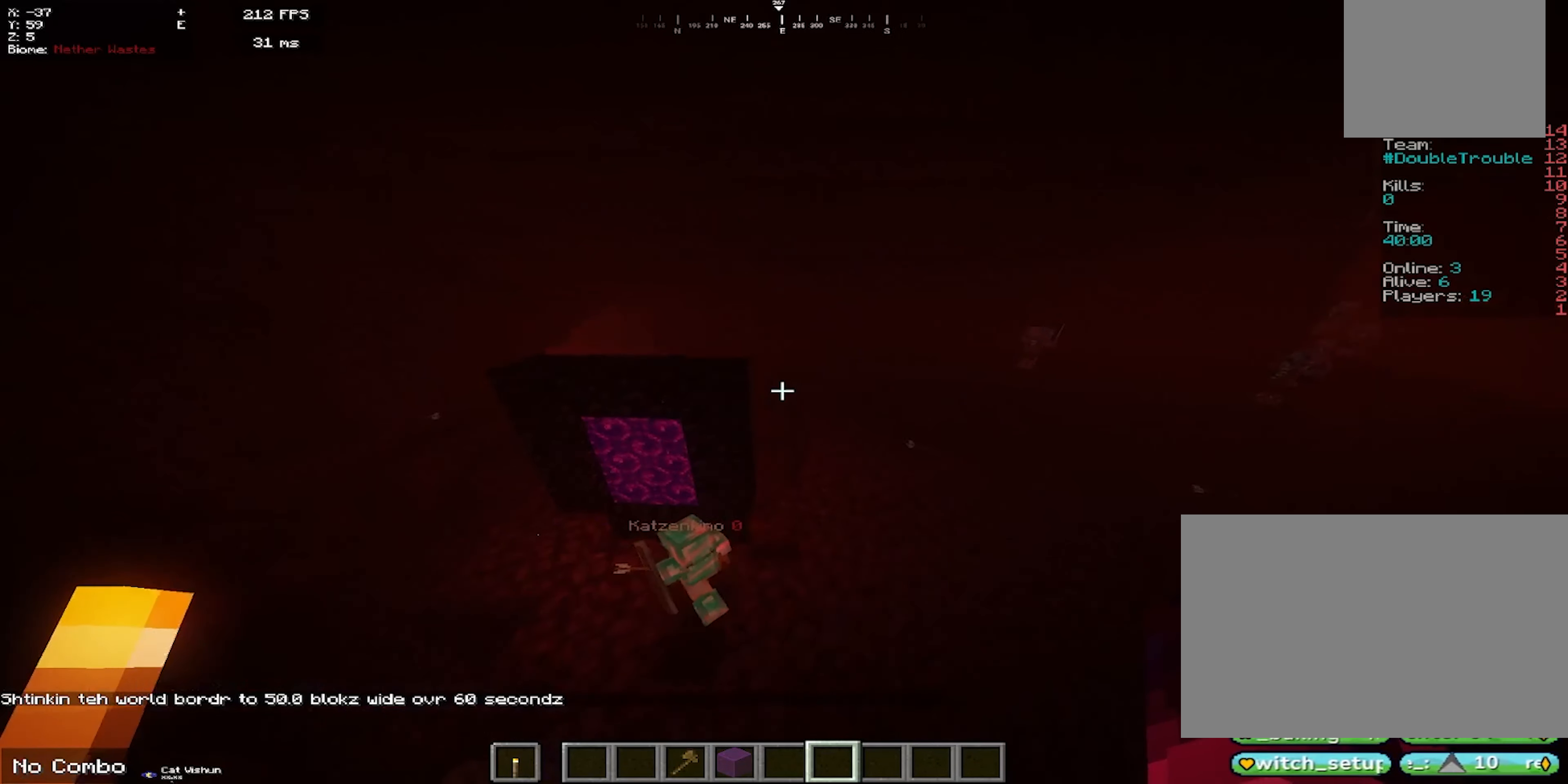
{"keys": ["d", "w"], "mouse": [], "events": []}
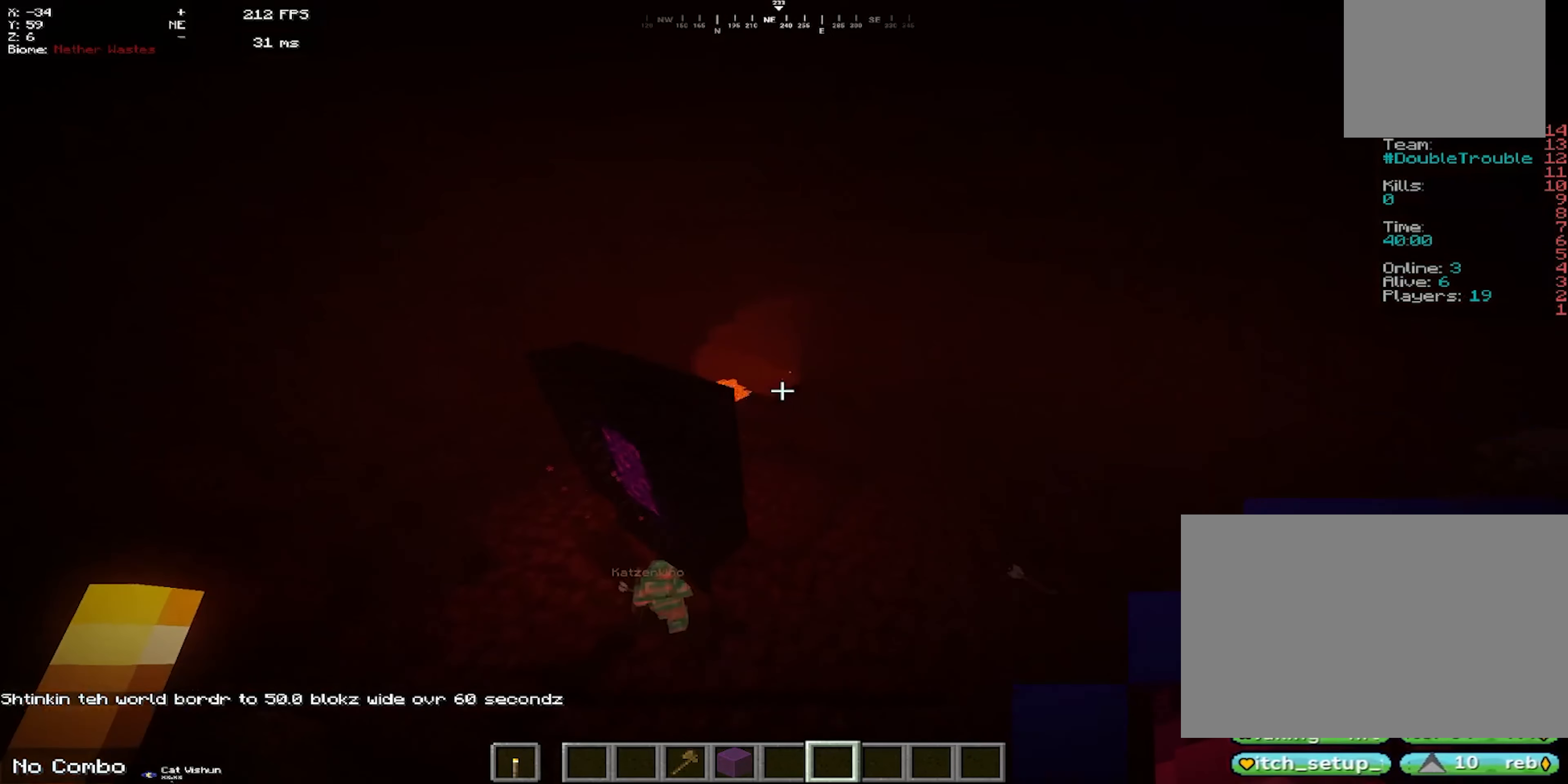
{"keys": ["w"], "mouse": [], "events": [[117, "w", "up"], [134, "d", "up"], [434, "w", "down"]]}
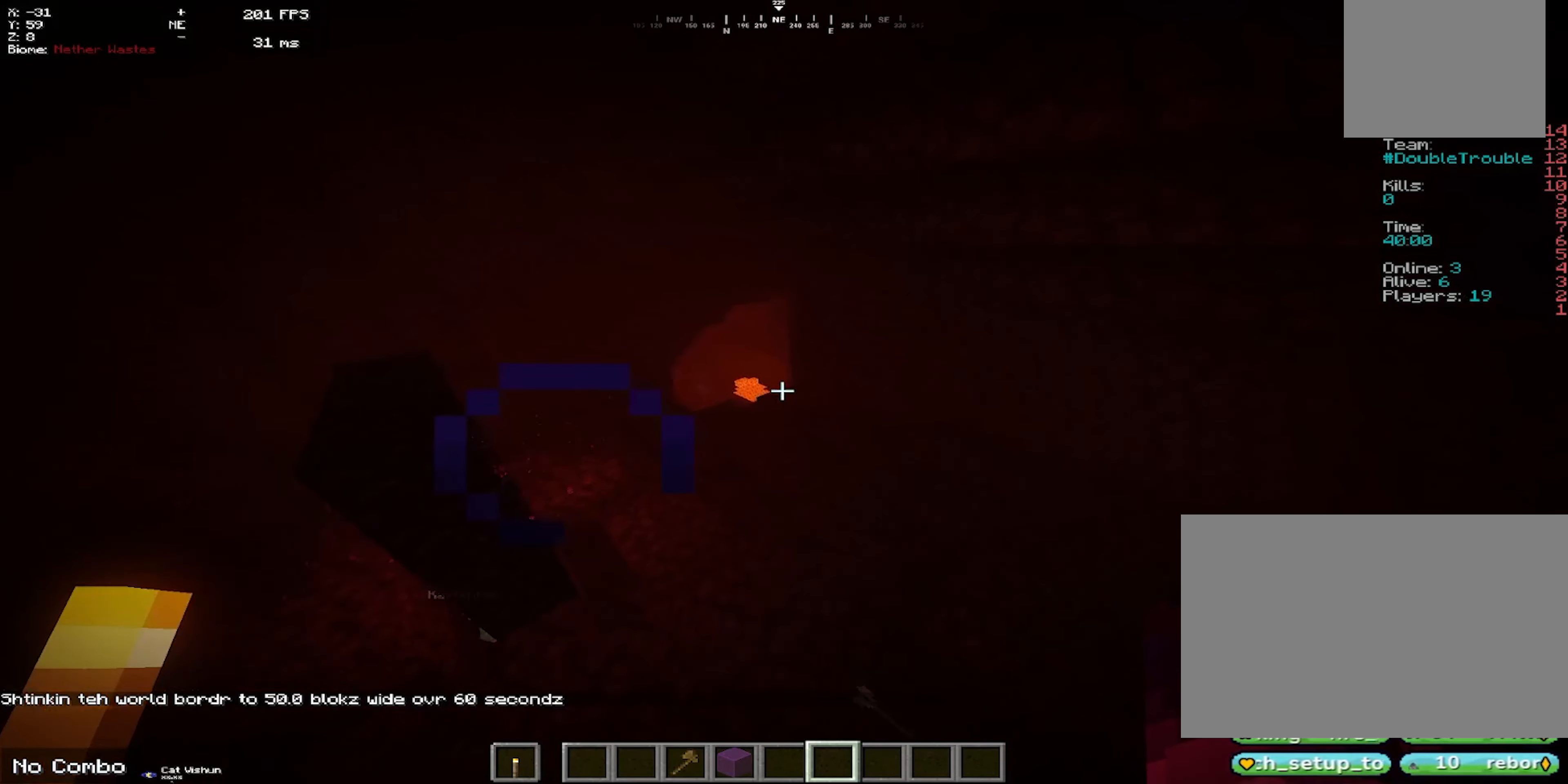
{"keys": ["w"], "mouse": [], "events": []}
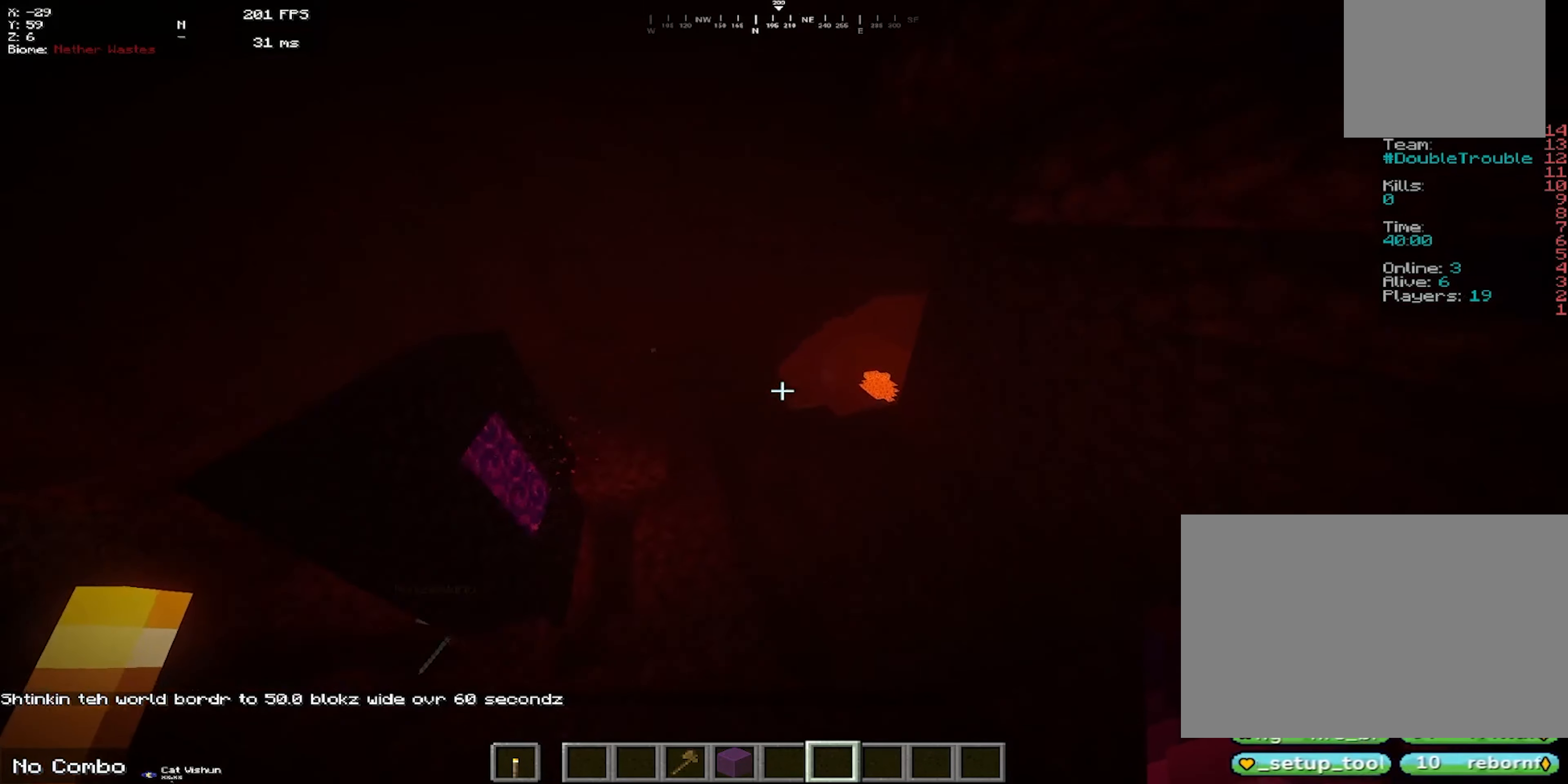
{"keys": ["a", "w"], "mouse": [], "events": [[183, "a", "down"]]}
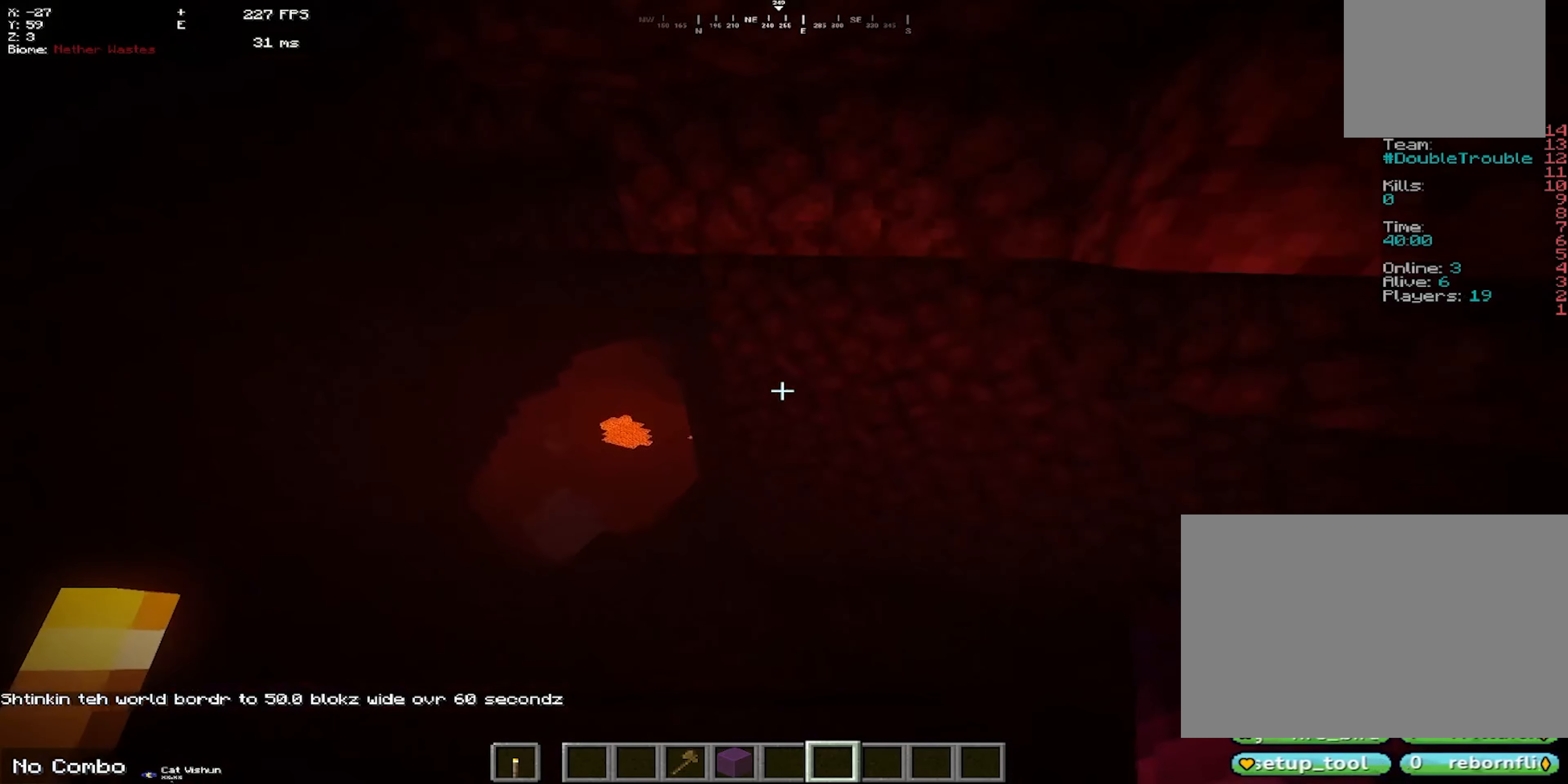
{"keys": ["a", "w"], "mouse": [], "events": []}
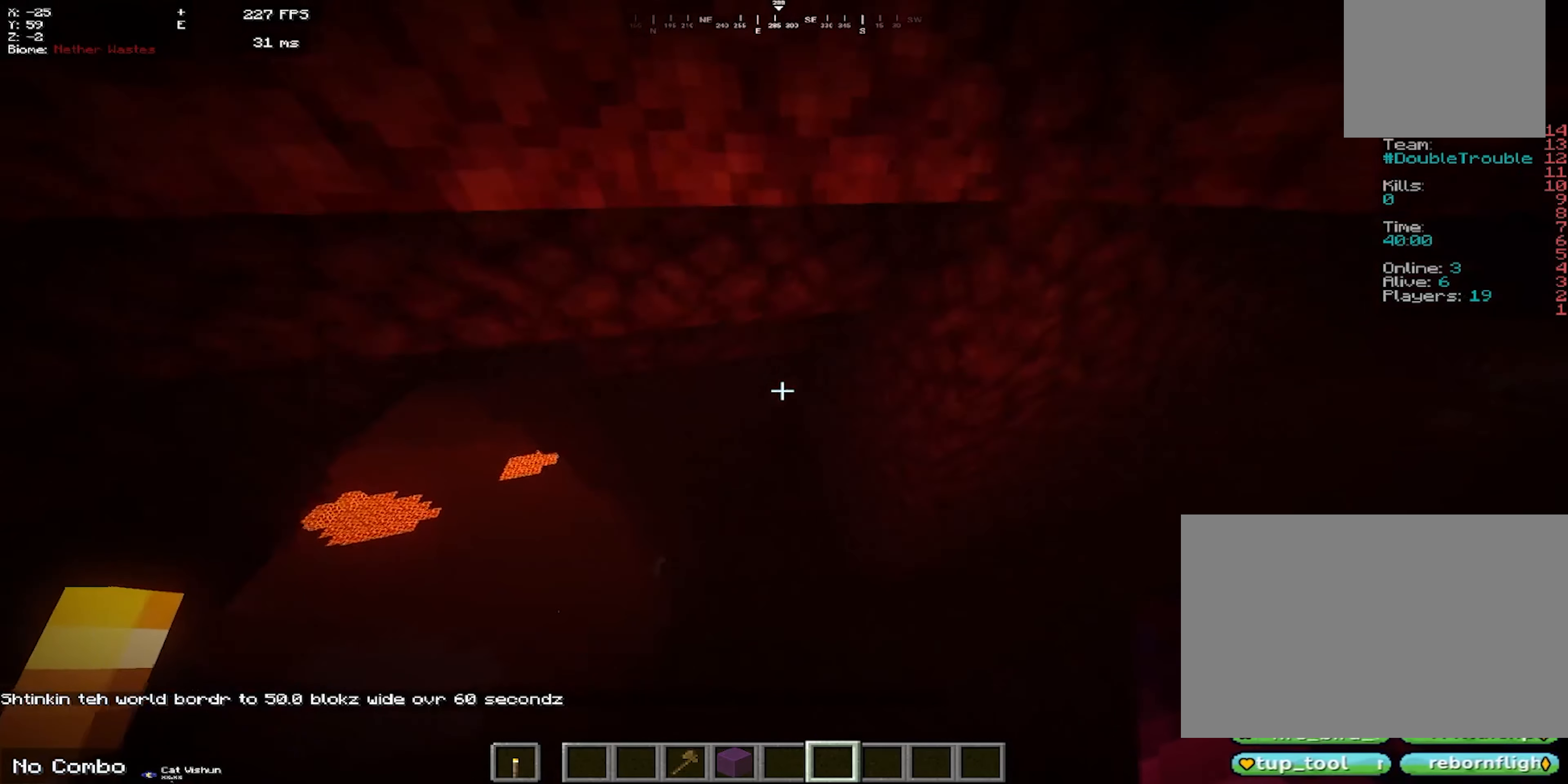
{"keys": [], "mouse": [], "events": [[16, "w", "up"], [183, "a", "up"]]}
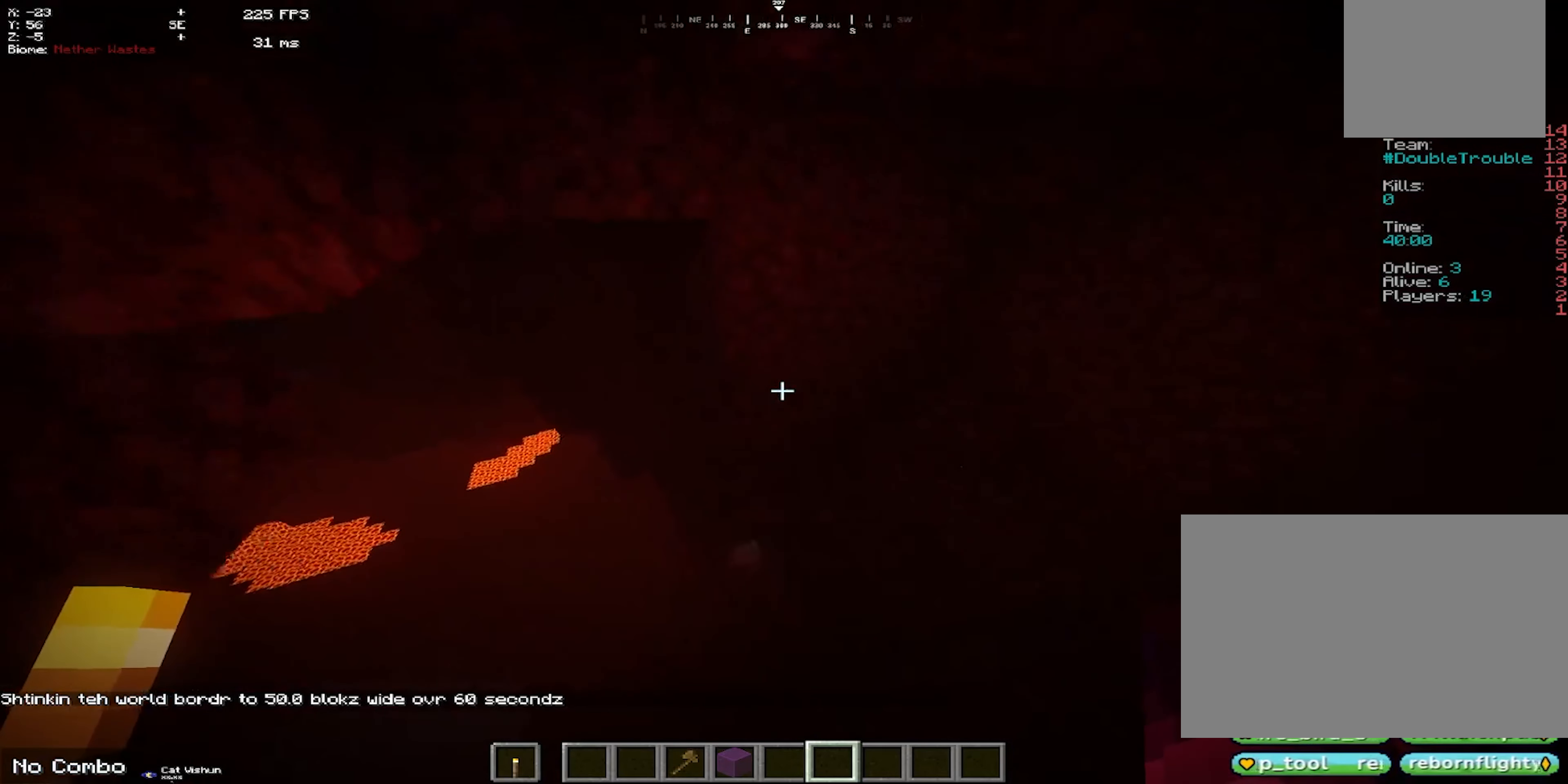
{"keys": [], "mouse": [], "events": []}
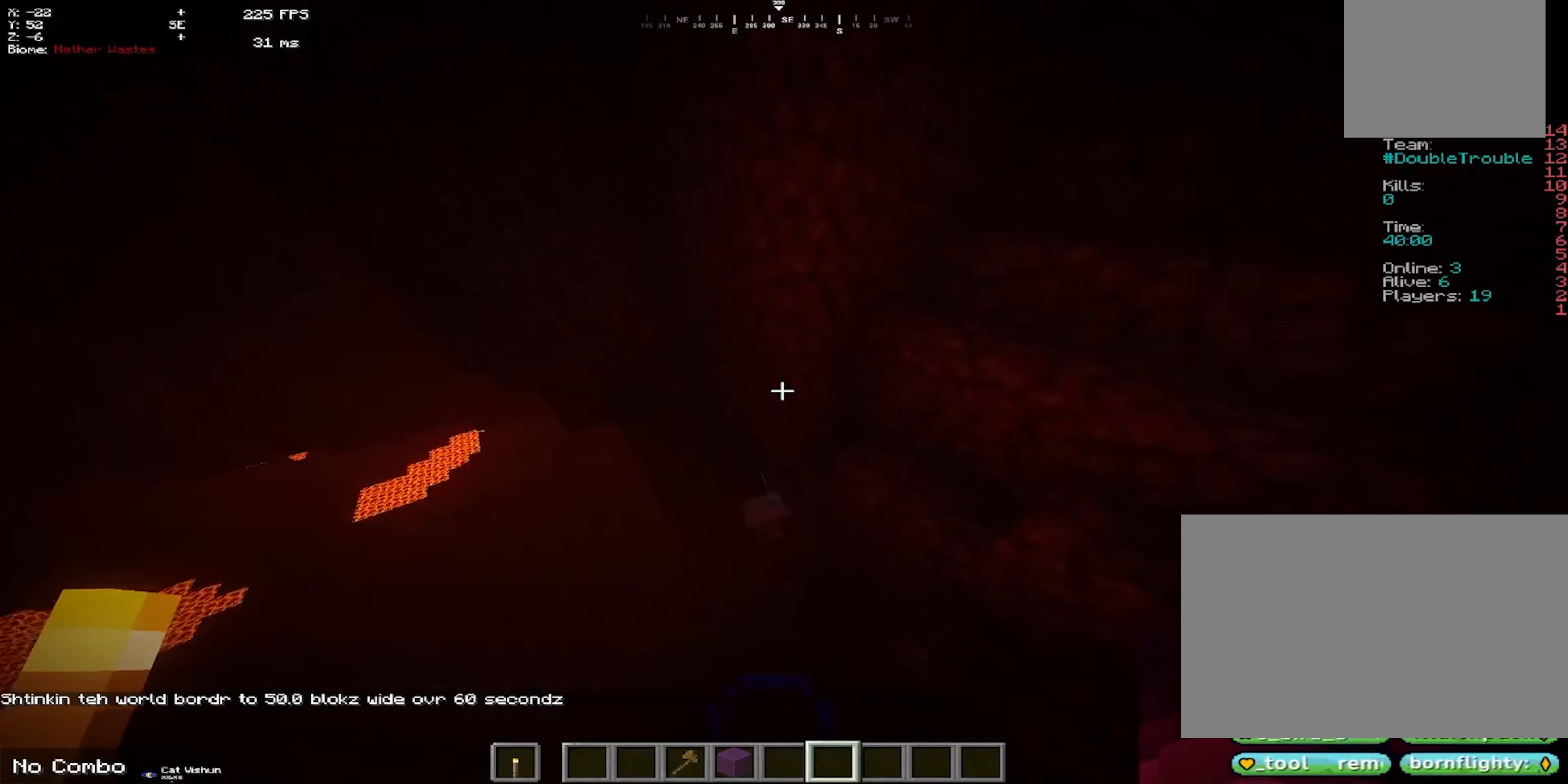
{"keys": ["a", "space"], "mouse": [], "events": [[83, "a", "down"], [500, "space", "down"]]}
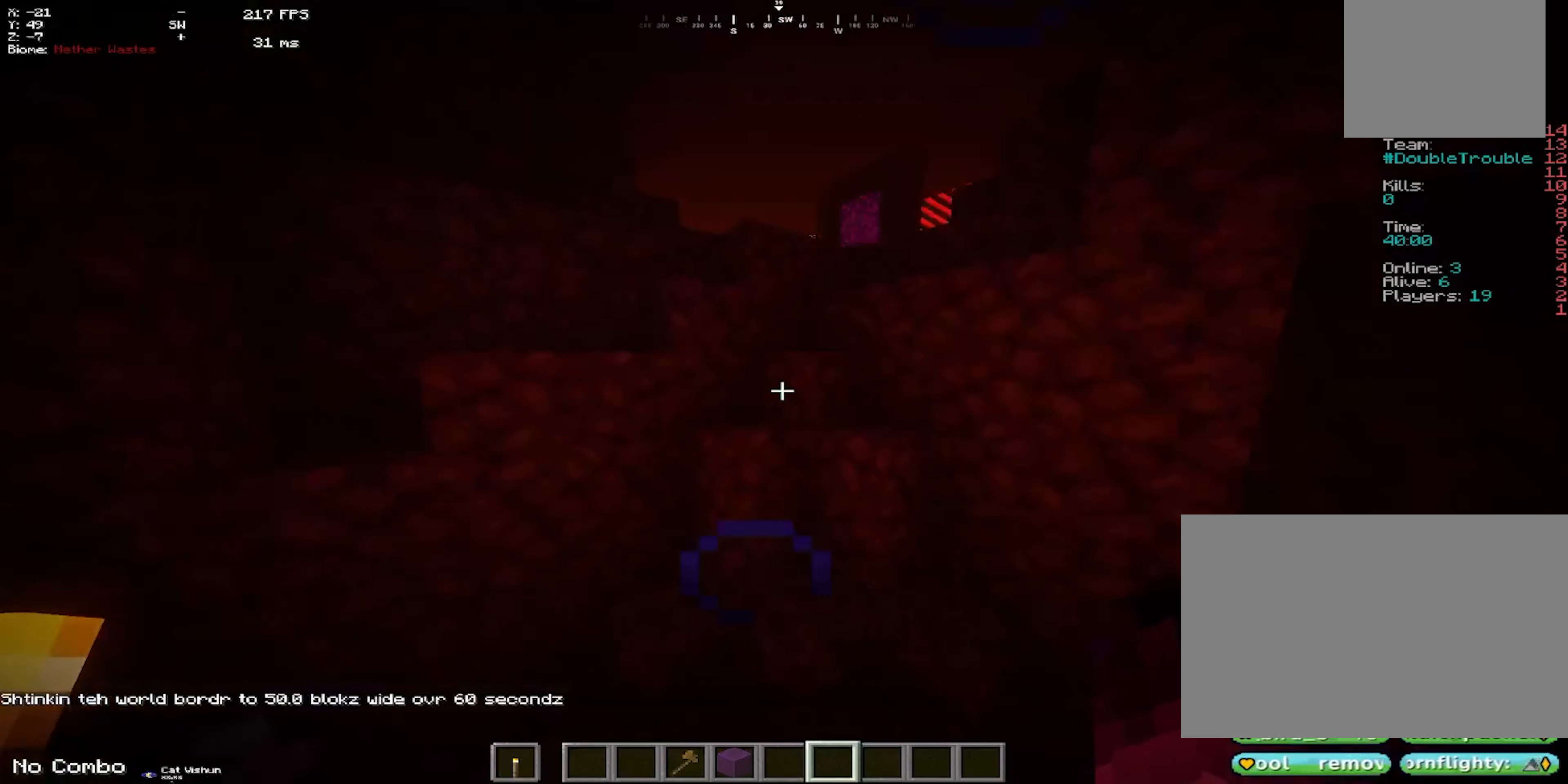
{"keys": ["space", "w"], "mouse": [], "events": [[16, "a", "up"], [33, "w", "down"]]}
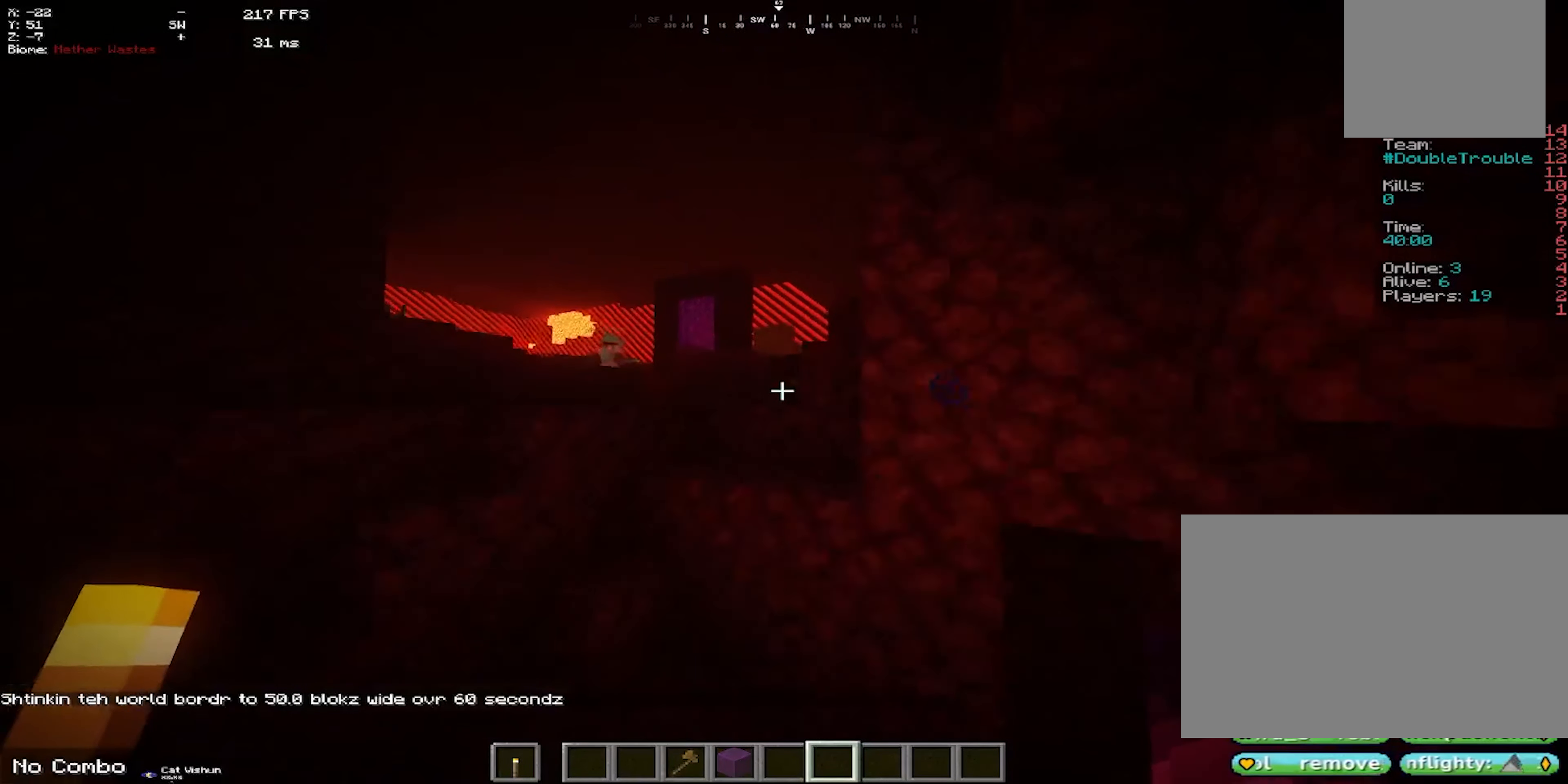
{"keys": ["a", "space", "w"], "mouse": [], "events": [[233, "a", "down"]]}
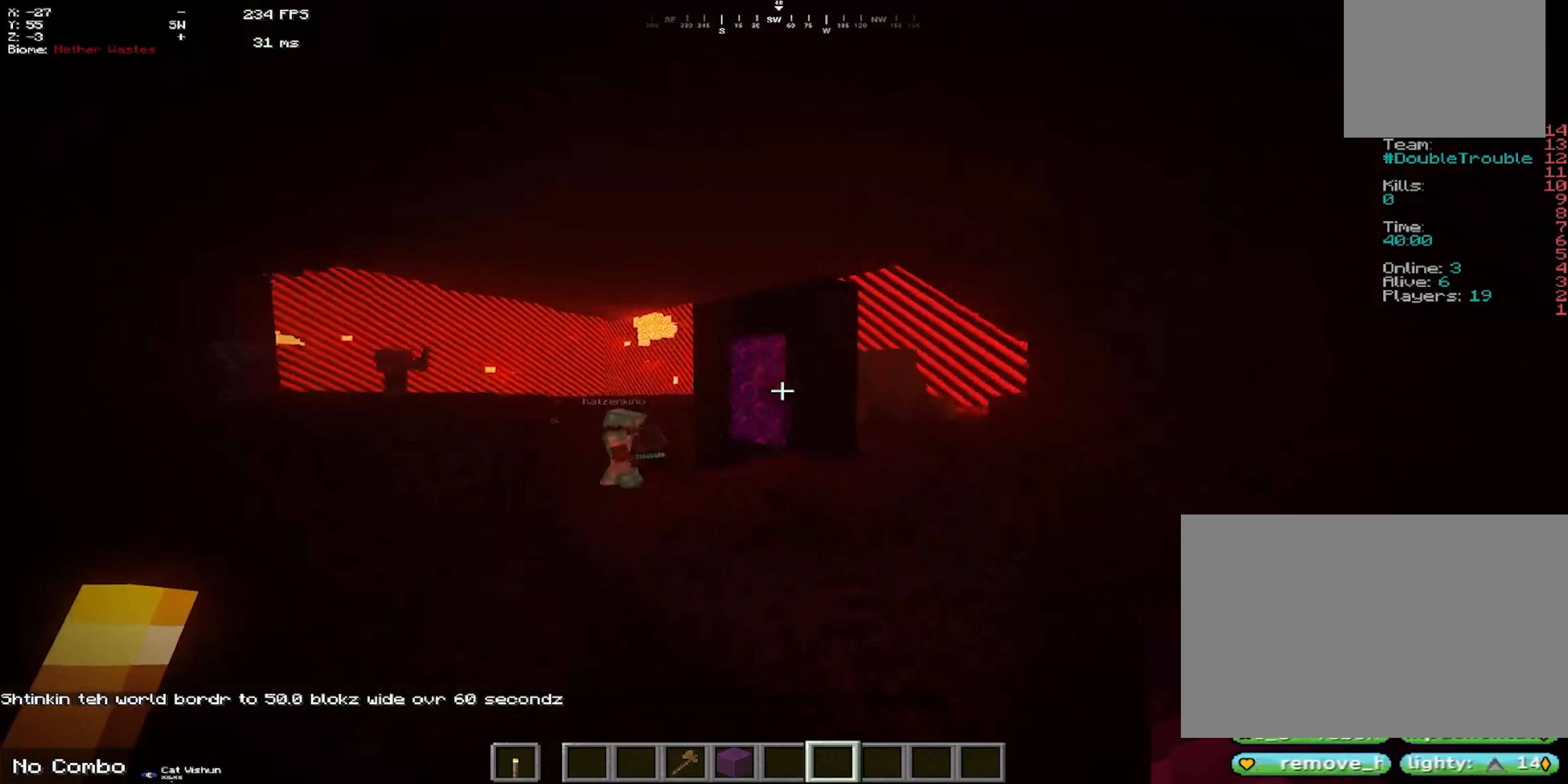
{"keys": ["s"], "mouse": [], "events": [[16, "a", "up"], [16, "space", "up"], [100, "w", "up"], [233, "s", "down"]]}
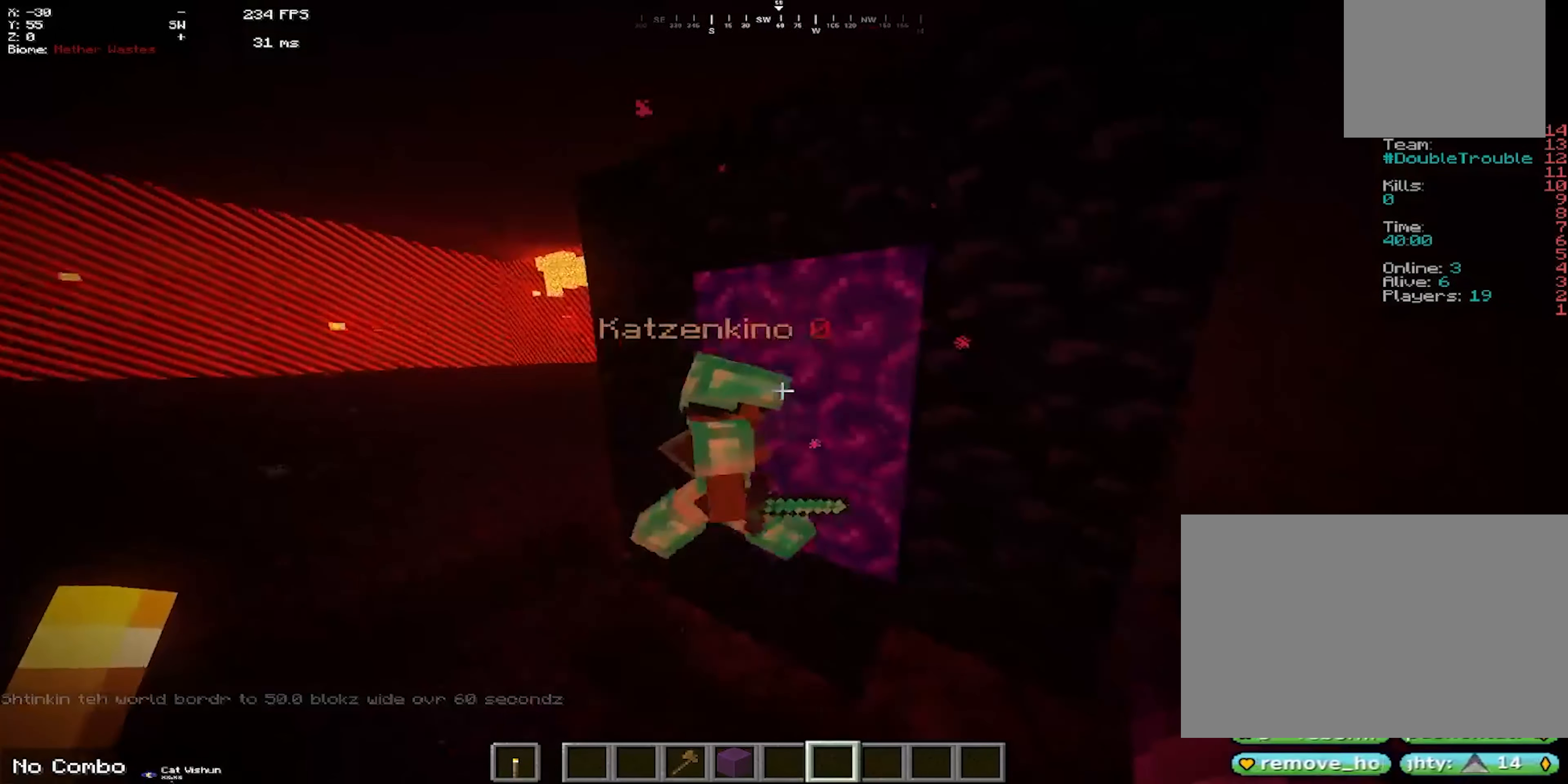
{"keys": ["w"], "mouse": [], "events": [[116, "s", "up"], [200, "w", "down"]]}
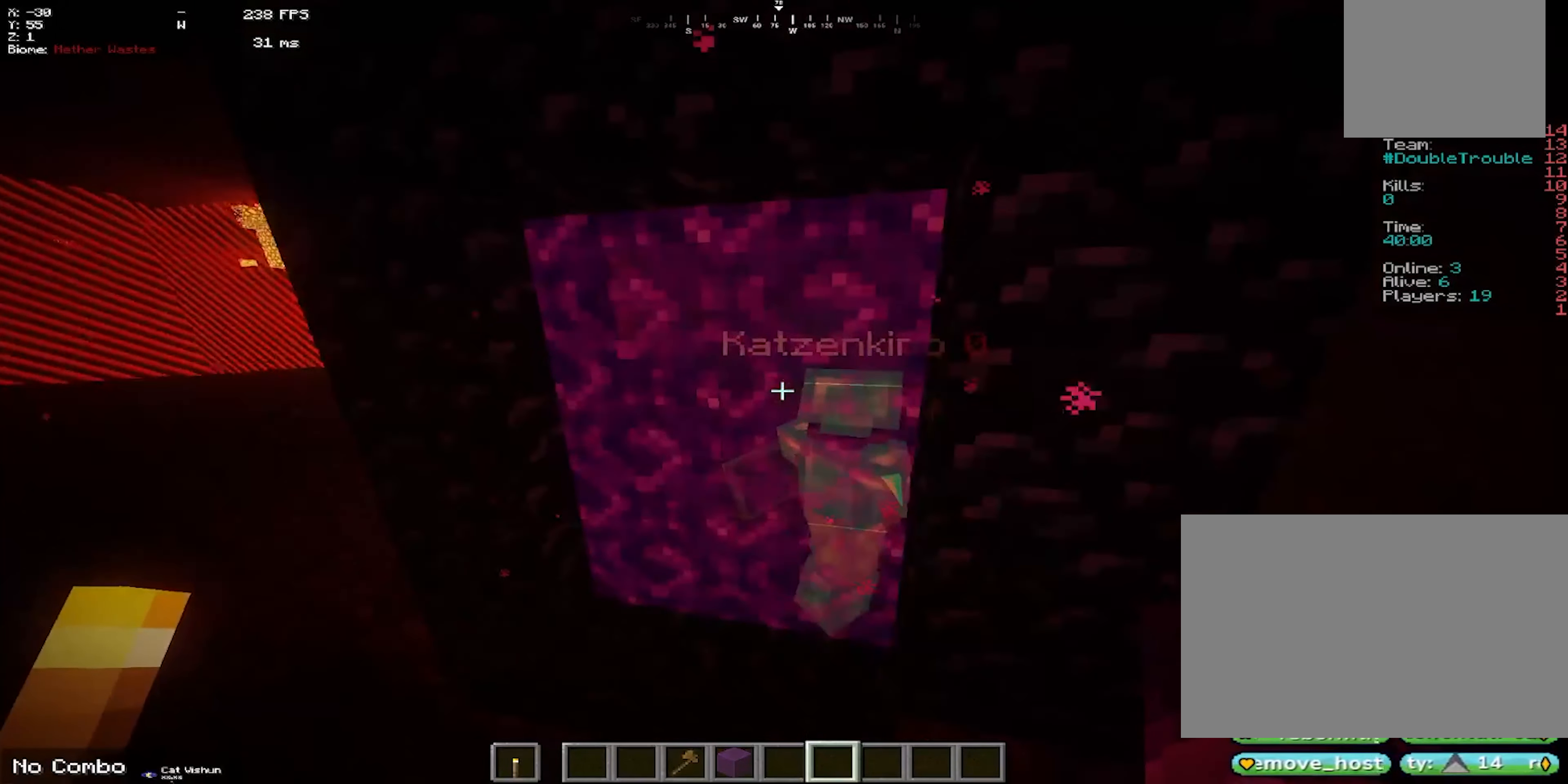
{"keys": [], "mouse": [], "events": [[150, "w", "up"]]}
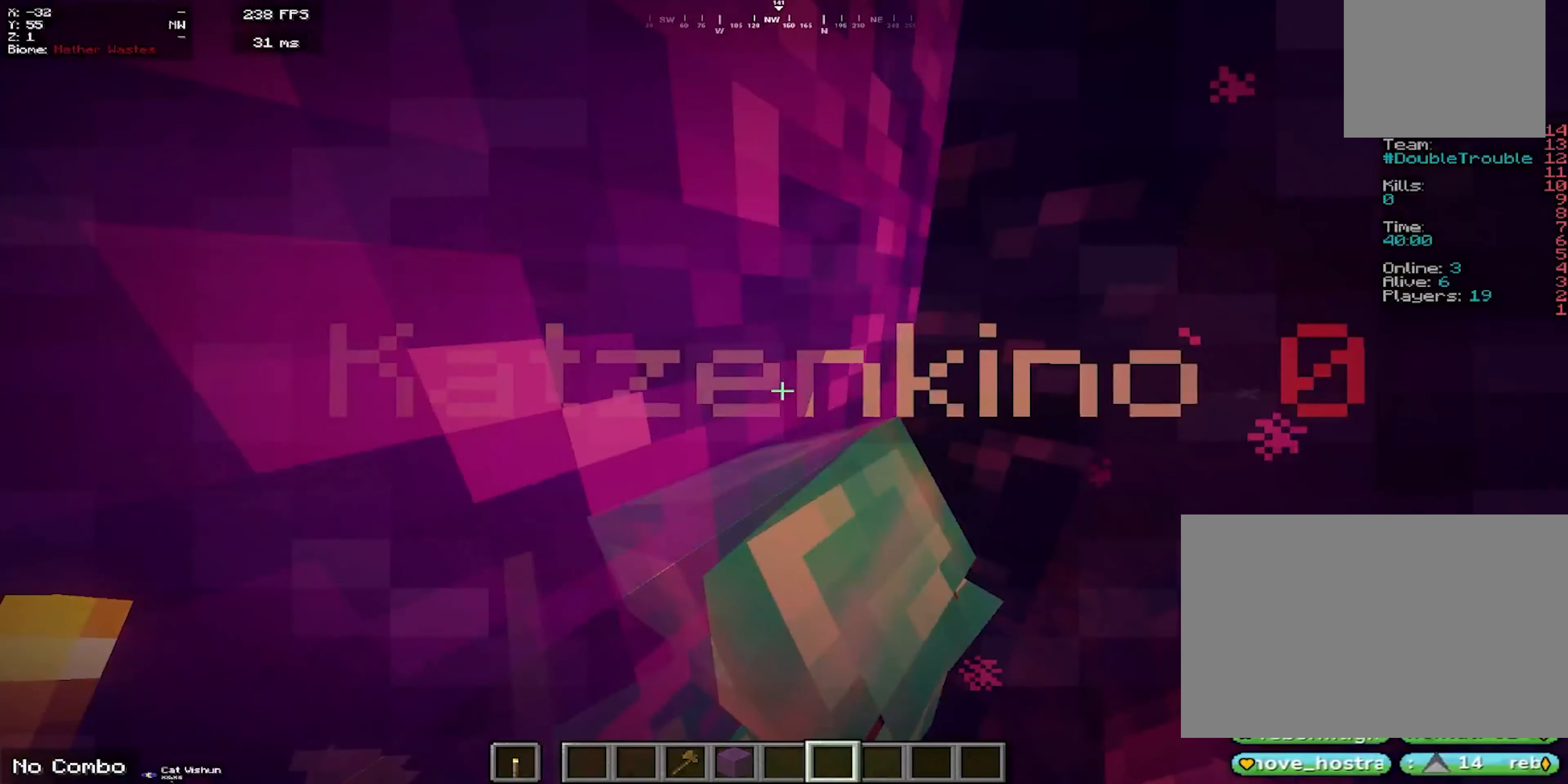
{"keys": [], "mouse": [], "events": []}
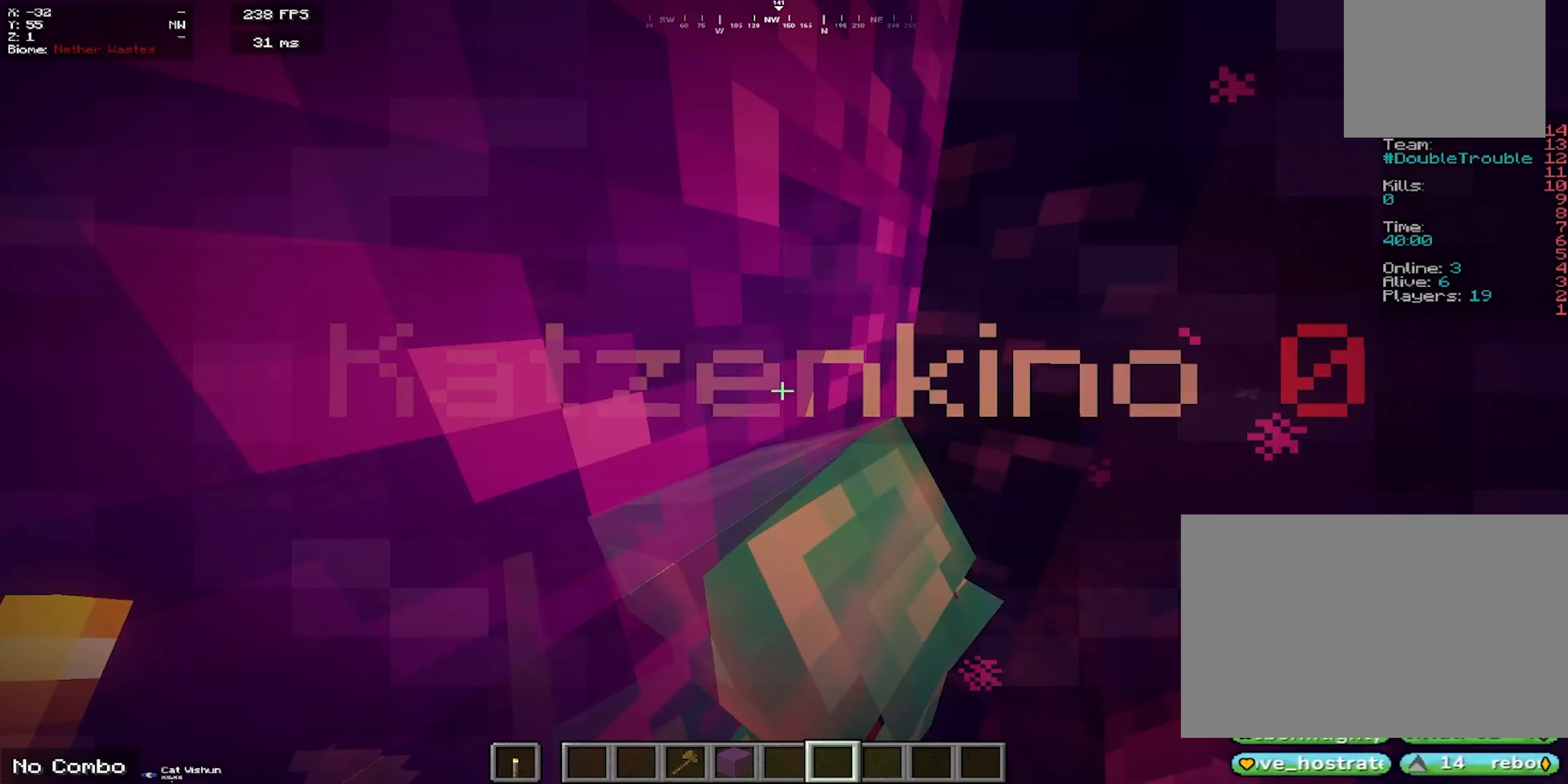
{"keys": [], "mouse": [], "events": []}
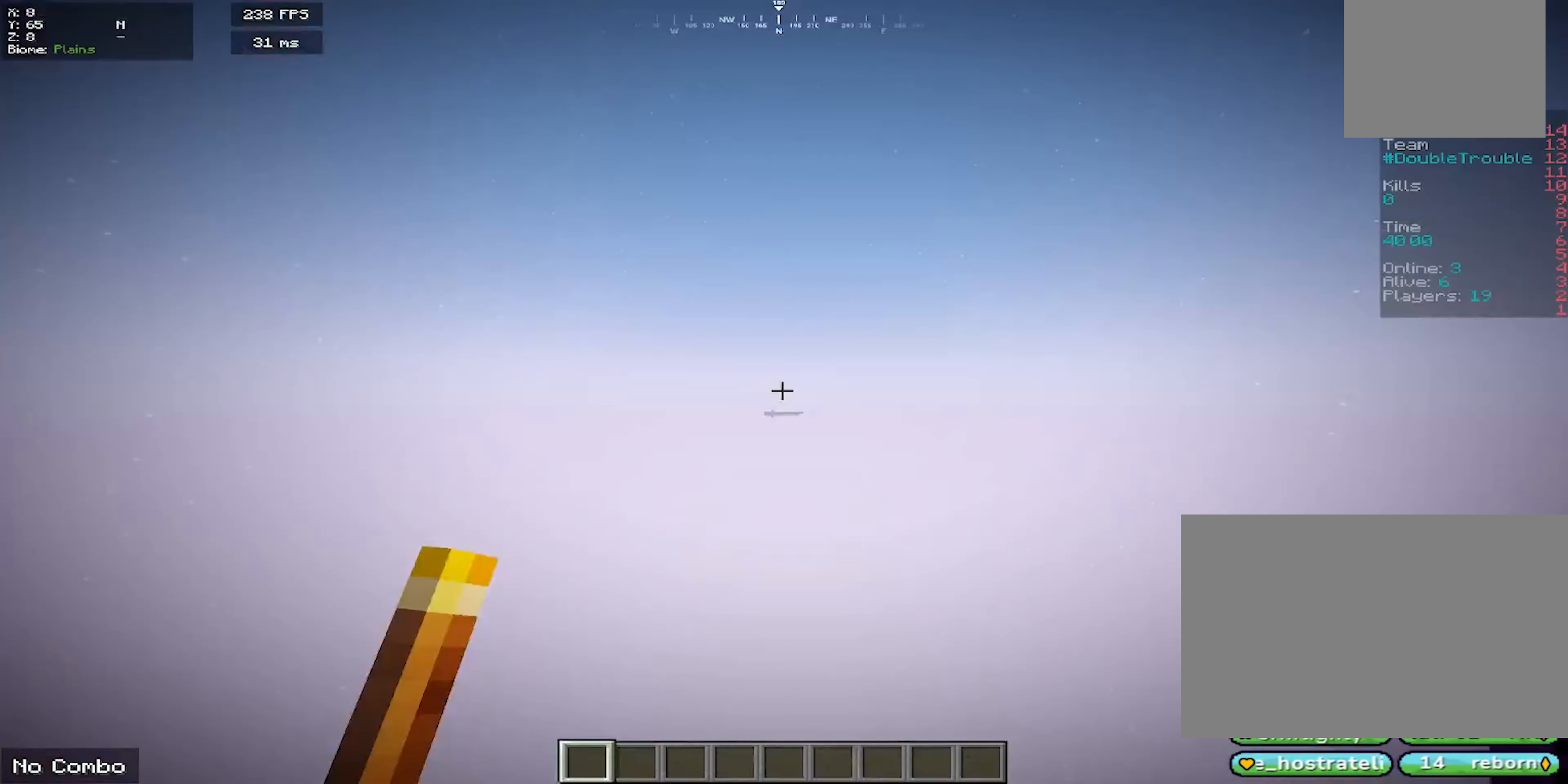
{"keys": ["space", "w"], "mouse": [], "events": [[283, "w", "down"], [433, "space", "down"]]}
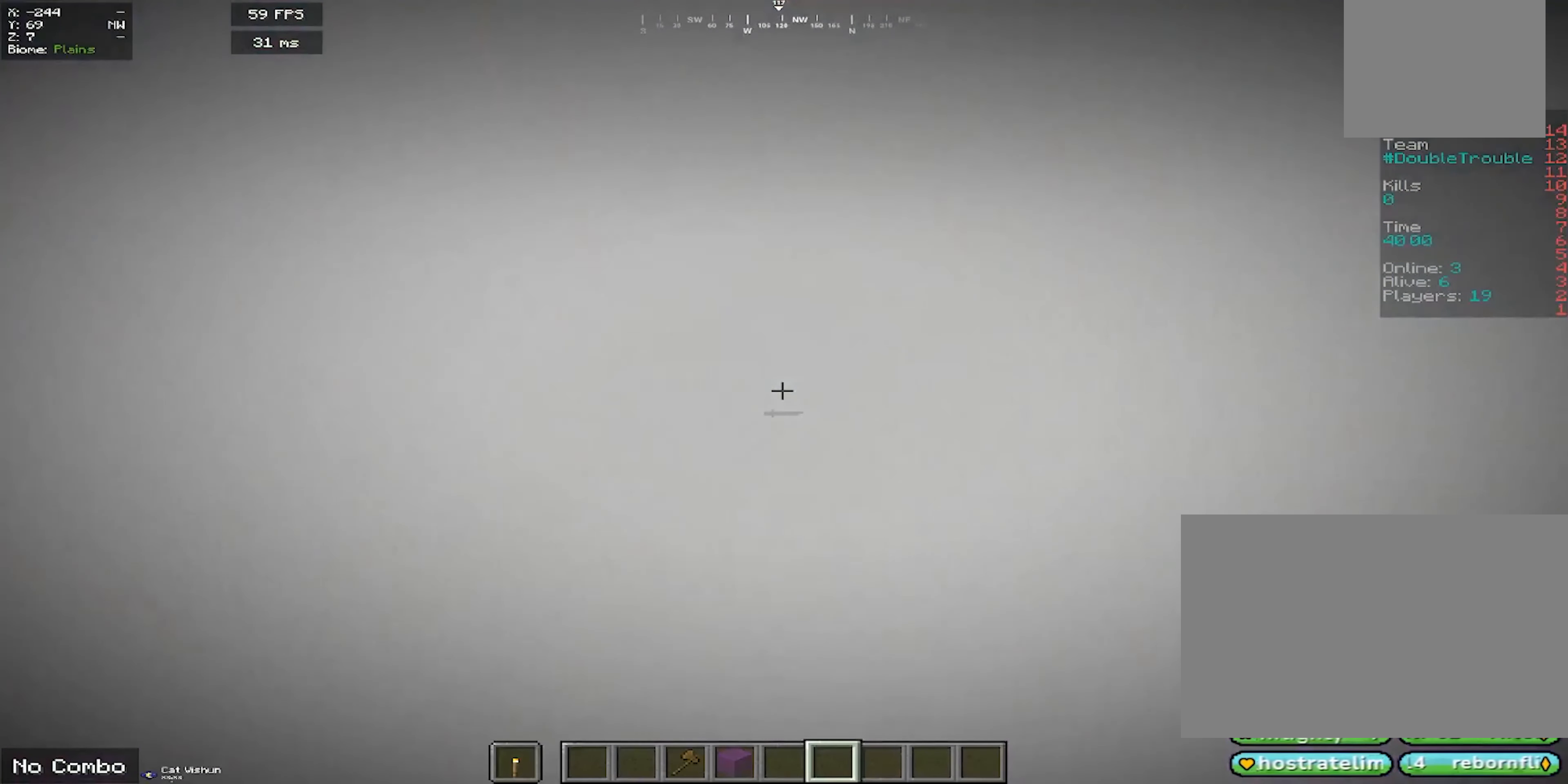
{"keys": ["d", "space"], "mouse": [], "events": [[383, "w", "up"], [400, "d", "down"]]}
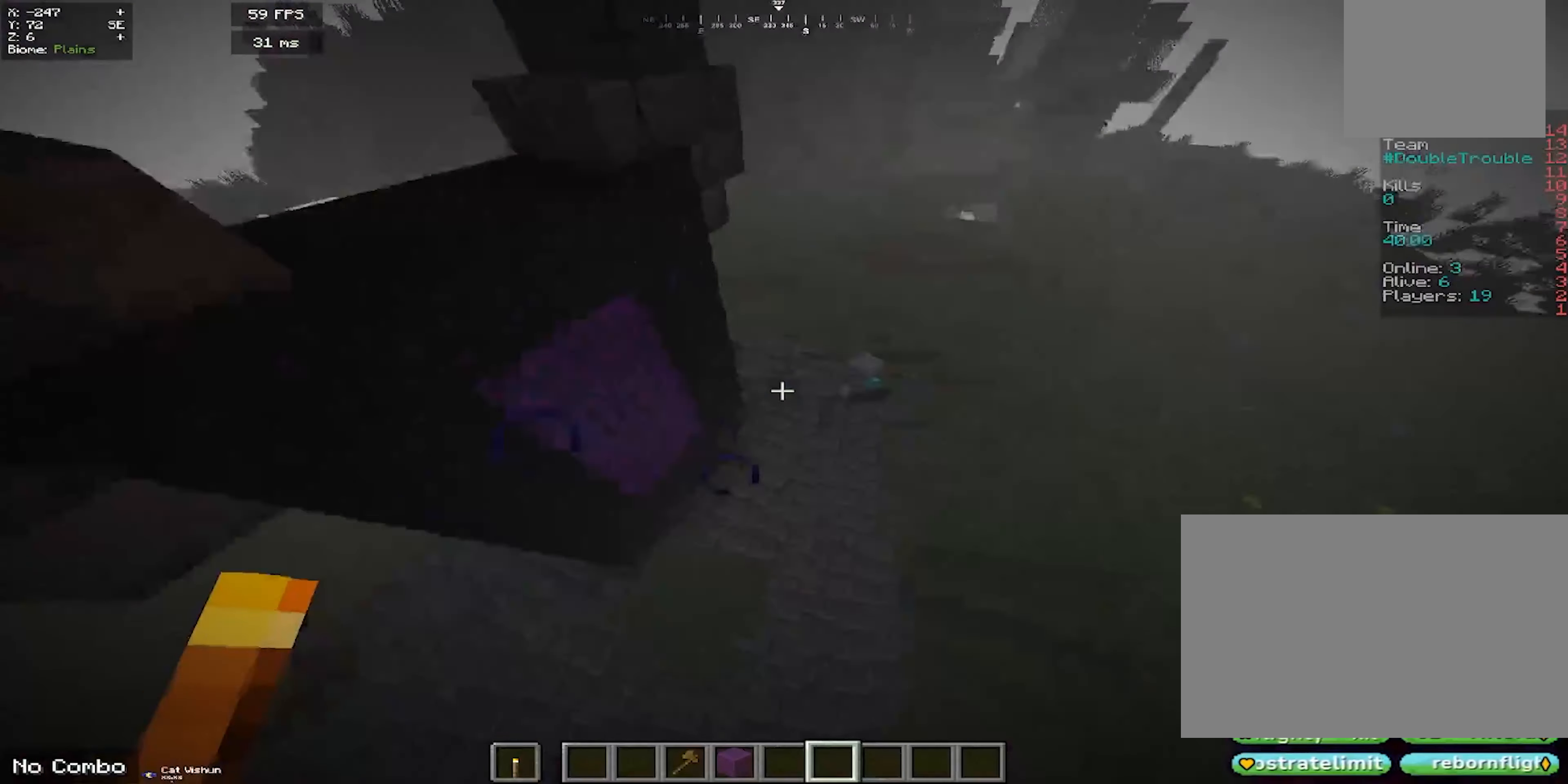
{"keys": ["d", "w"], "mouse": [], "events": [[417, "w", "down"], [467, "space", "up"]]}
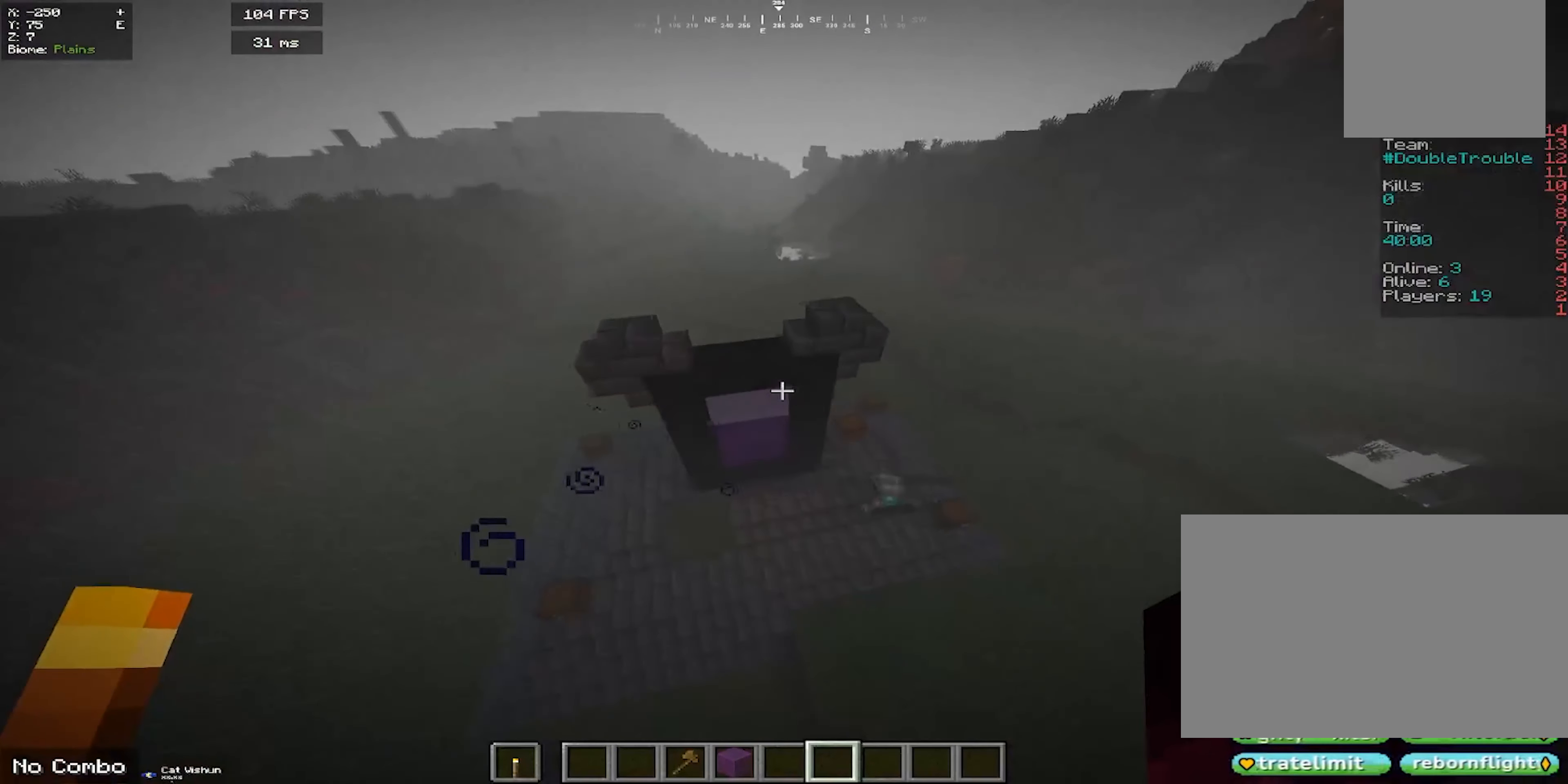
{"keys": ["a", "w"], "mouse": [], "events": [[100, "d", "up"], [383, "a", "down"]]}
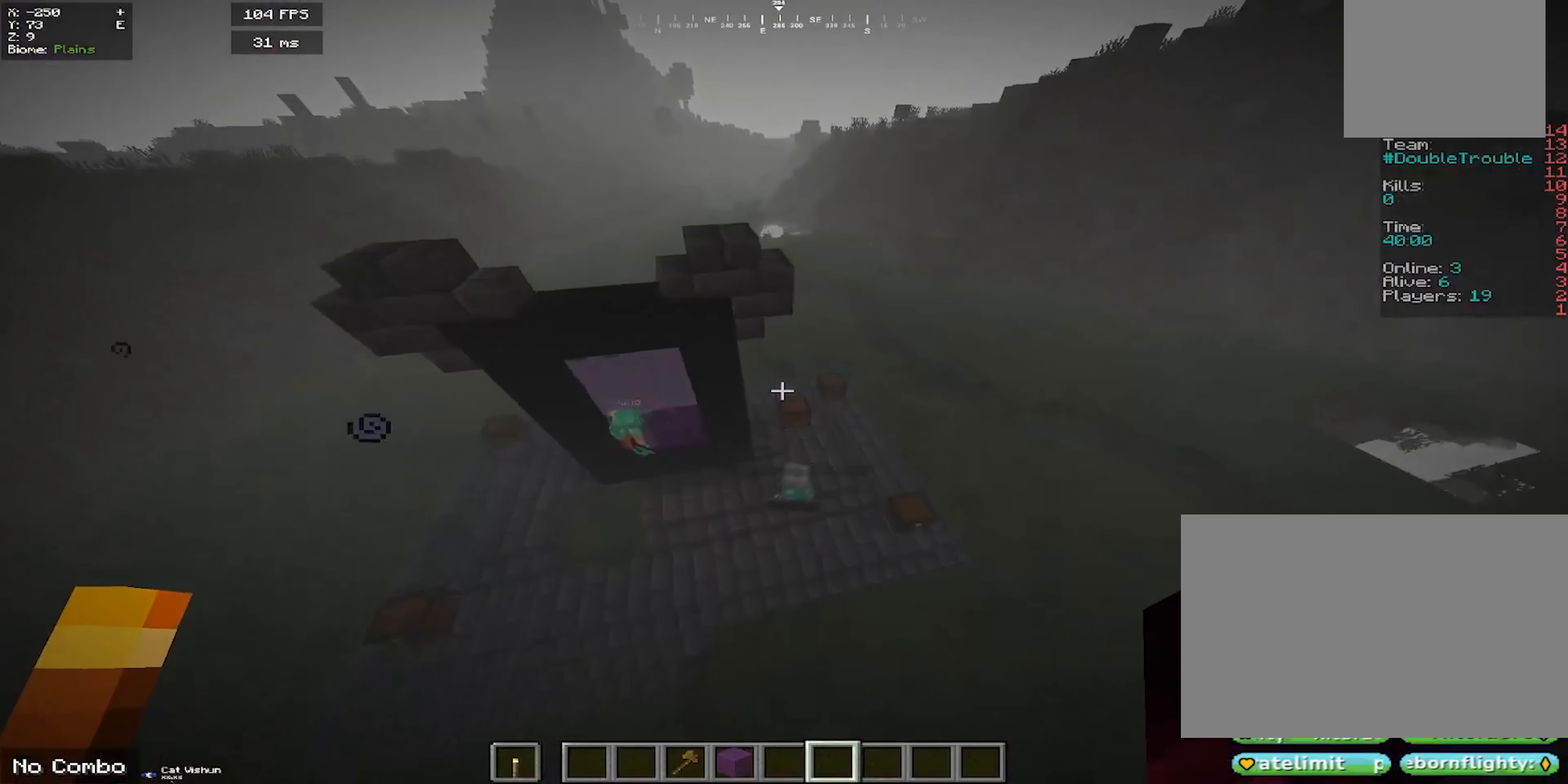
{"keys": ["a", "s"], "mouse": [], "events": [[100, "w", "up"], [283, "s", "down"]]}